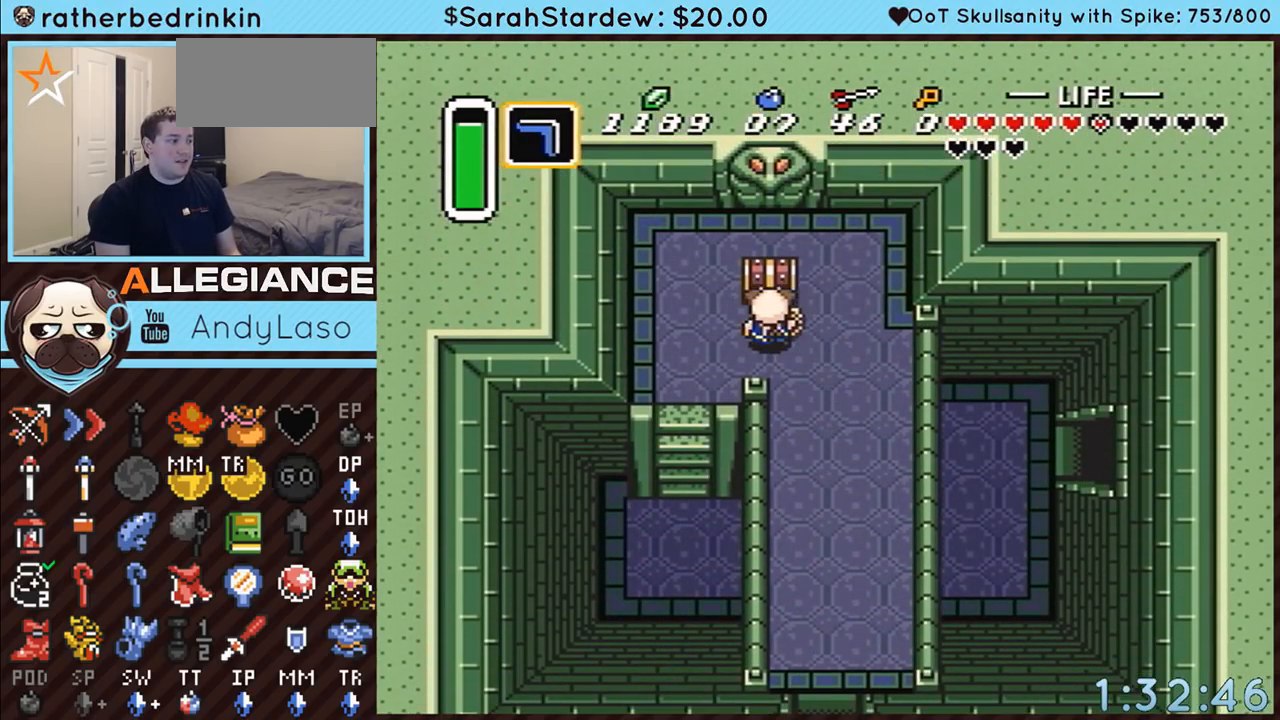
Gameplay with a controller (Nintendo layout); each line is a JSON object with the inputs held at the frame after it. "events" lists button and stick changes between this image and that frame as [ms after this image, input, new state], when the widget could be followed in between. Not read: L3 R3.
{"buttons": ["DPAD_DOWN", "DPAD_LEFT"], "events": [[17, "A", "down"], [200, "DPAD_LEFT", "up"], [200, "DPAD_UP", "up"], [400, "A", "up"], [400, "DPAD_DOWN", "down"], [400, "DPAD_LEFT", "down"]]}
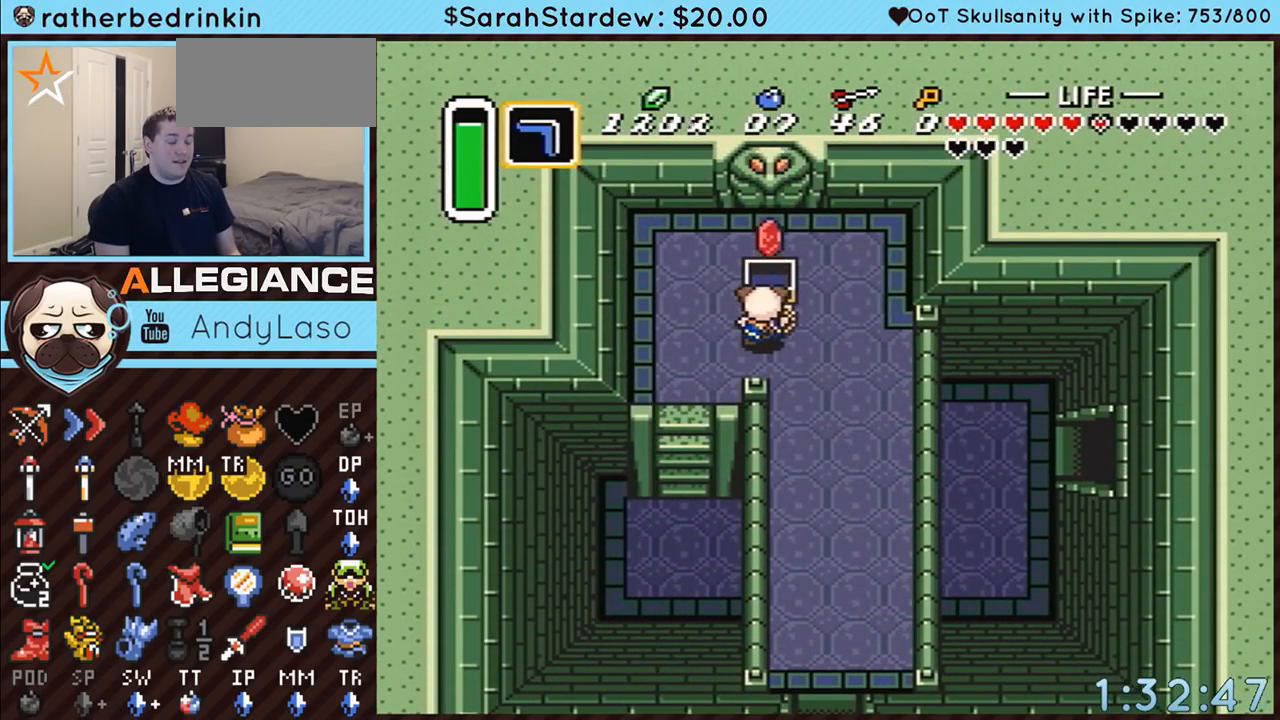
{"buttons": ["DPAD_DOWN", "DPAD_LEFT"], "events": []}
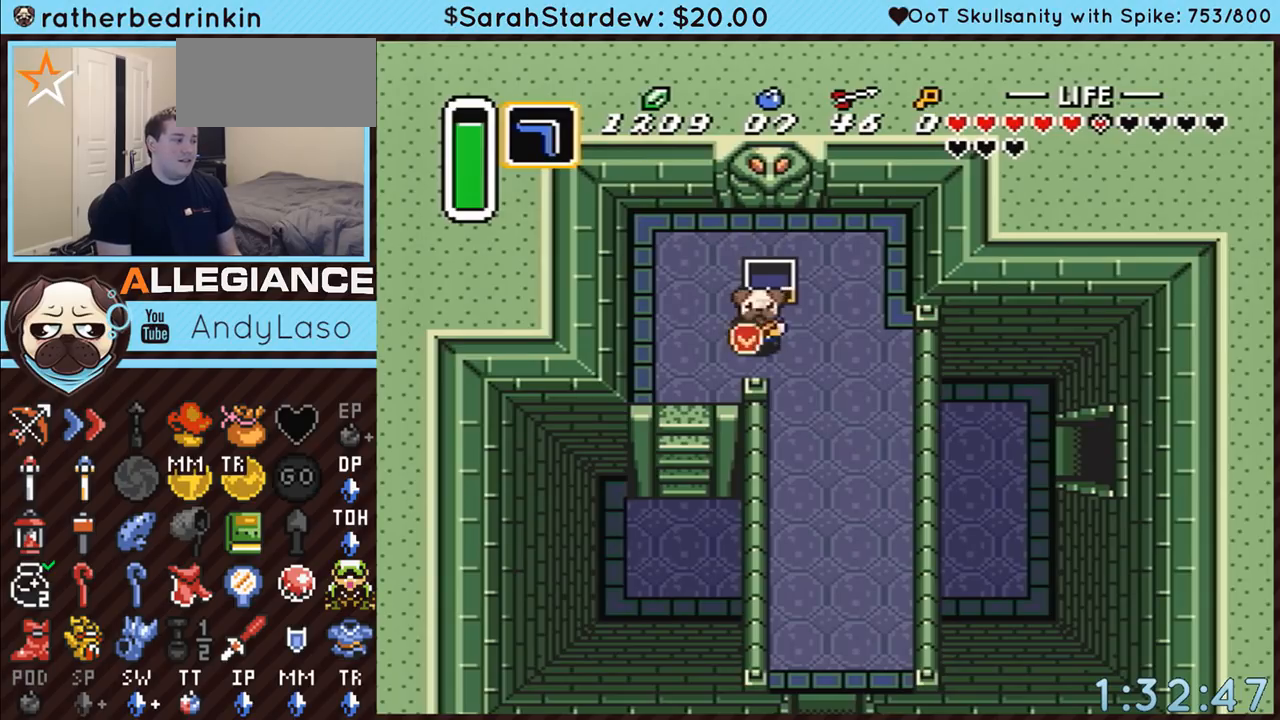
{"buttons": ["DPAD_DOWN"], "events": [[333, "DPAD_LEFT", "up"]]}
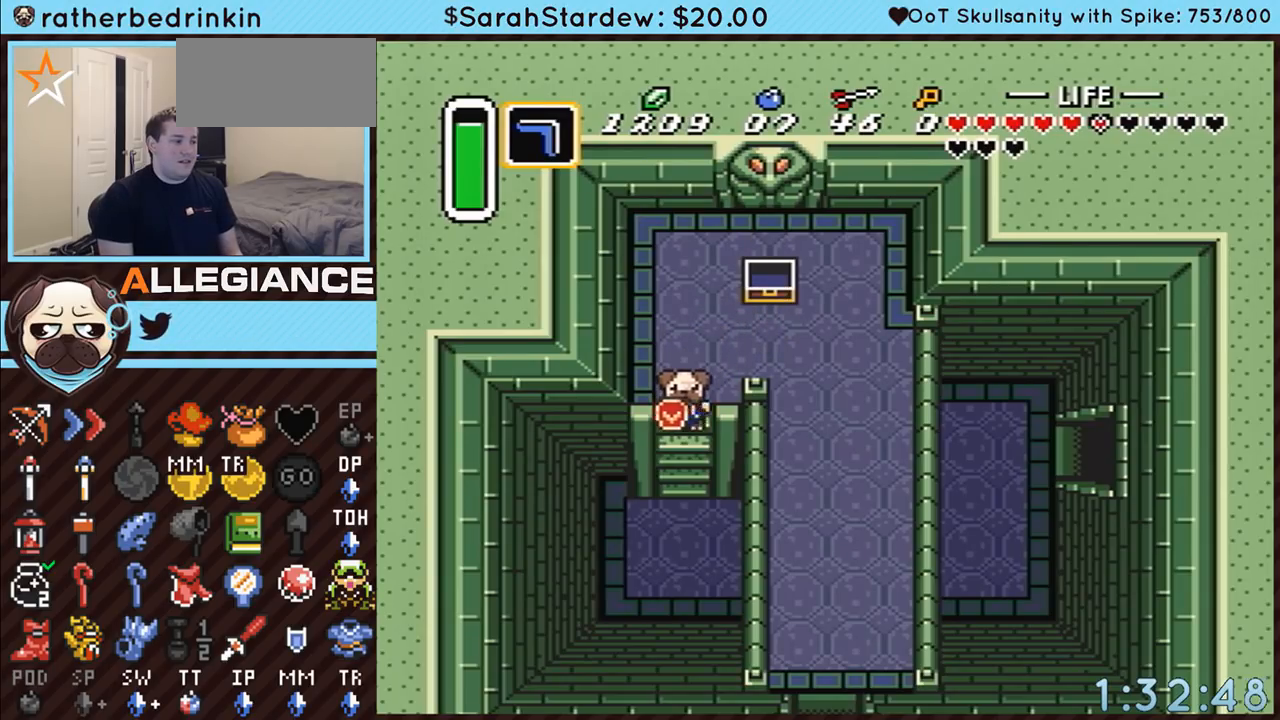
{"buttons": ["DPAD_DOWN", "DPAD_RIGHT"], "events": [[200, "DPAD_RIGHT", "down"], [383, "DPAD_DOWN", "up"], [483, "DPAD_DOWN", "down"]]}
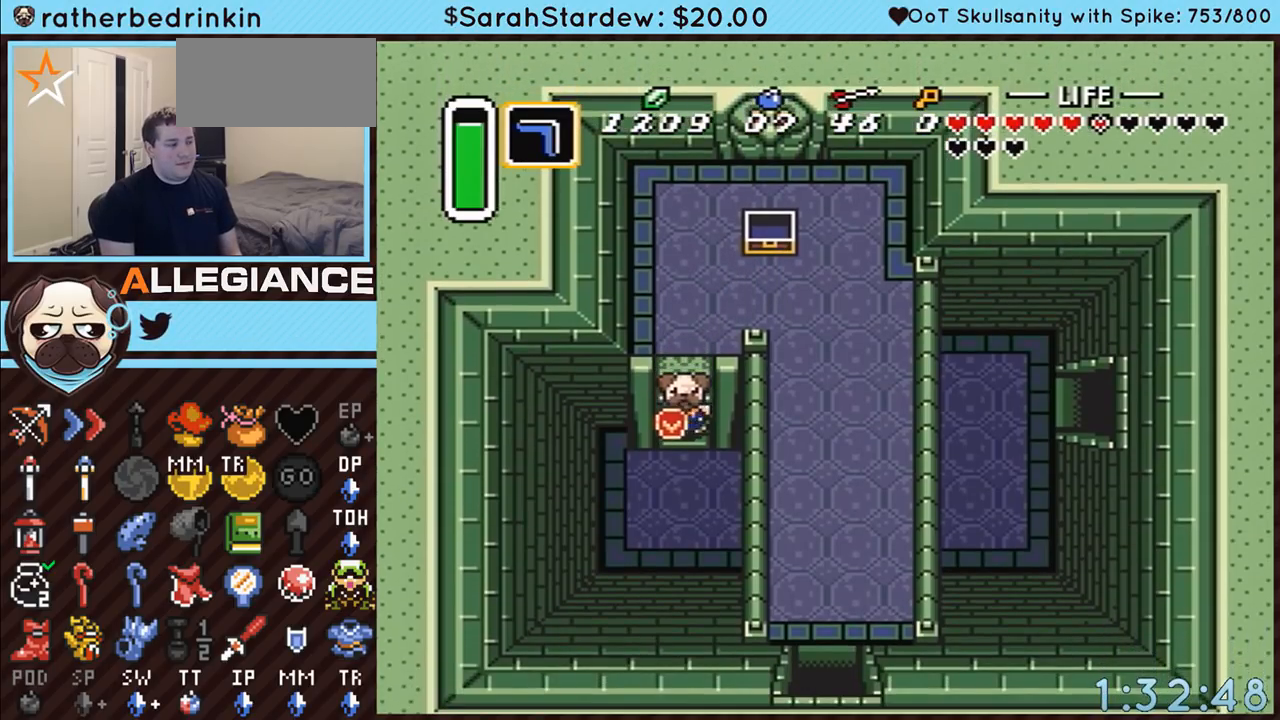
{"buttons": ["DPAD_RIGHT"], "events": [[233, "DPAD_DOWN", "up"]]}
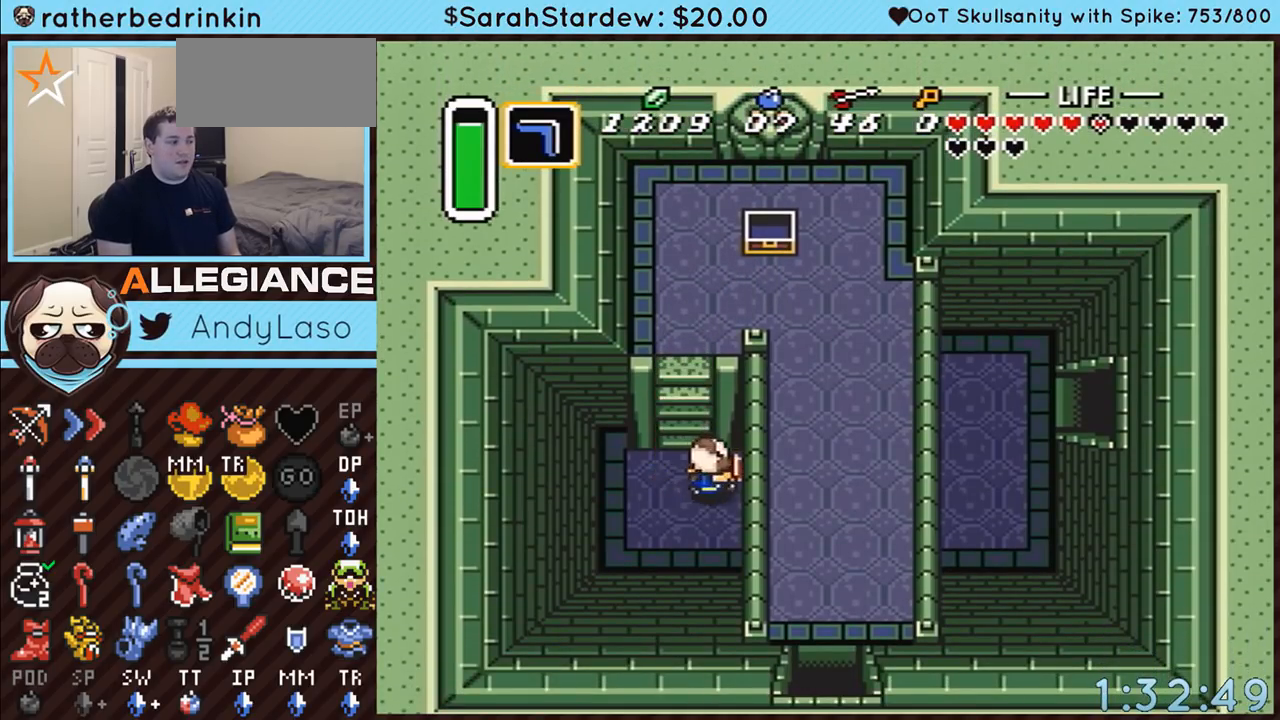
{"buttons": ["DPAD_RIGHT"], "events": []}
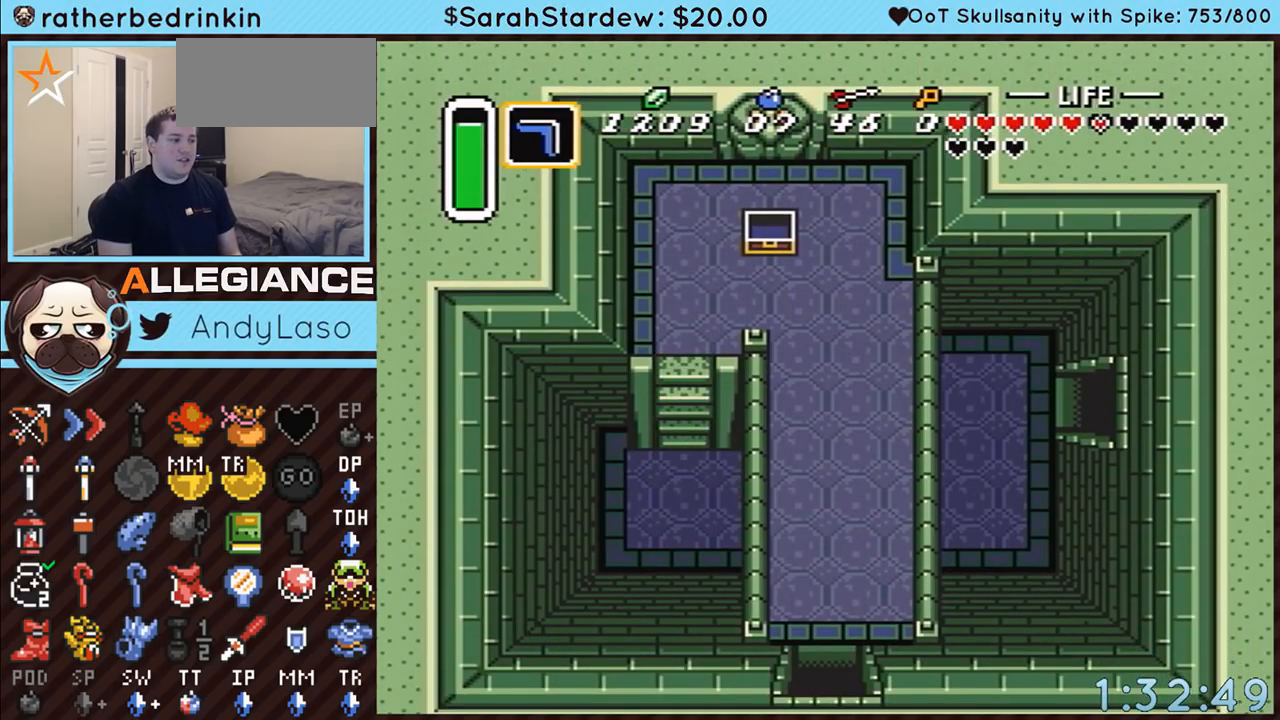
{"buttons": ["DPAD_UP", "DPAD_RIGHT"], "events": [[167, "DPAD_UP", "down"]]}
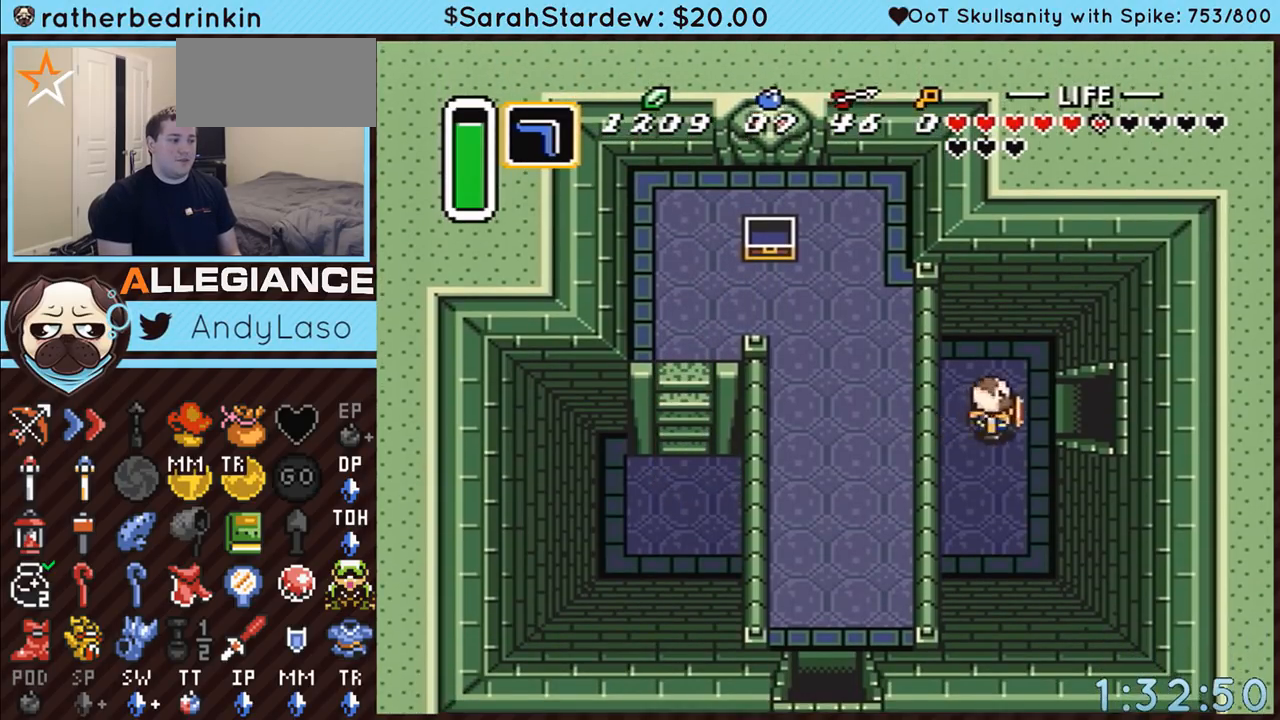
{"buttons": ["DPAD_RIGHT"], "events": [[50, "DPAD_UP", "up"]]}
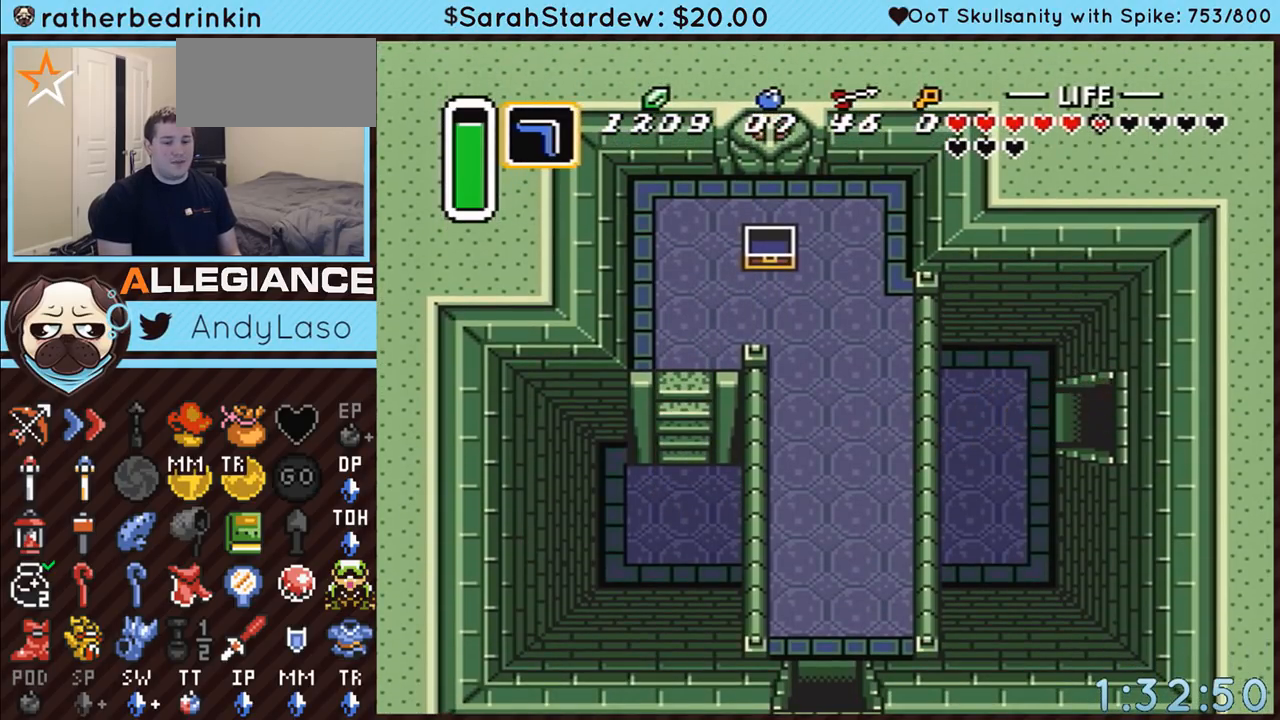
{"buttons": ["DPAD_RIGHT"], "events": []}
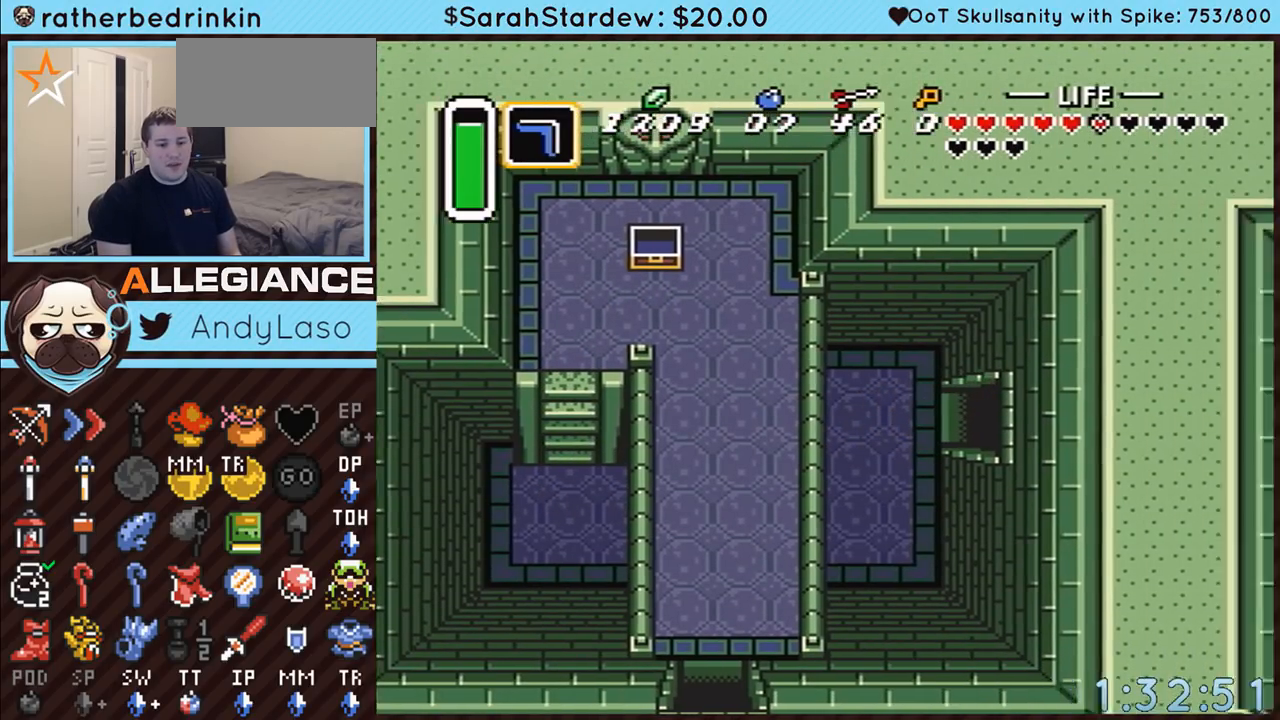
{"buttons": ["DPAD_RIGHT"], "events": []}
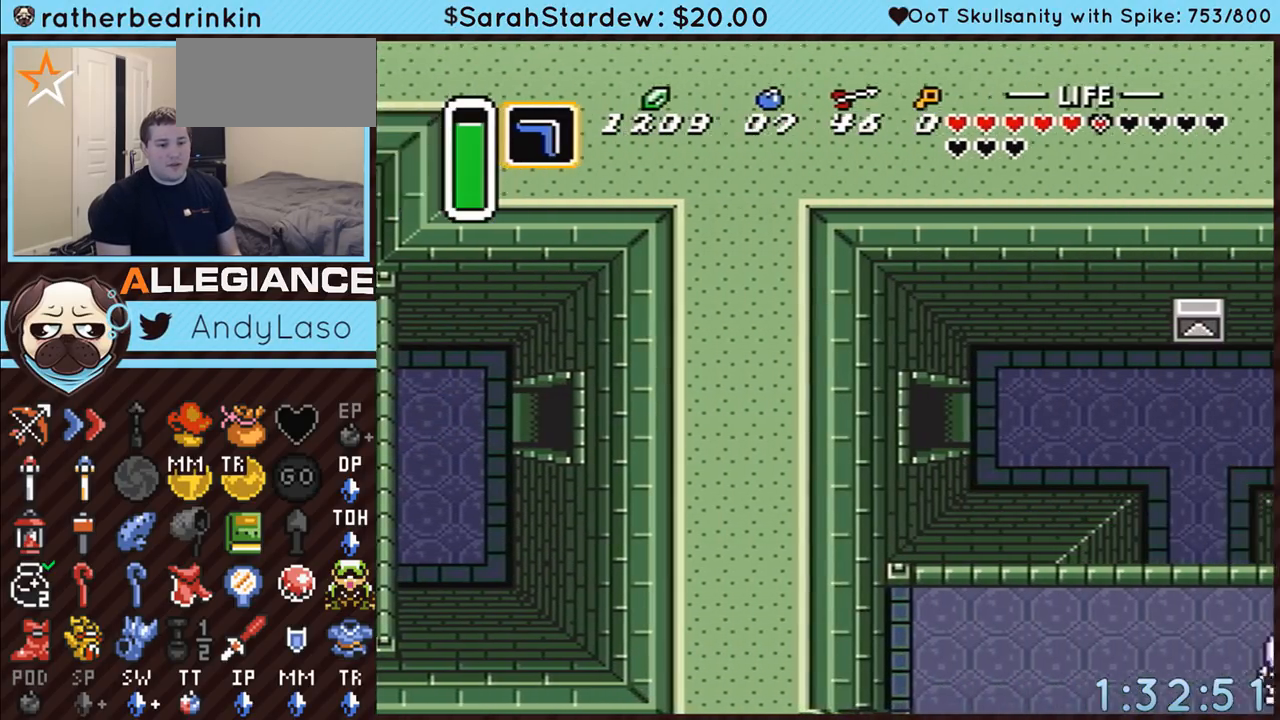
{"buttons": ["DPAD_RIGHT"], "events": []}
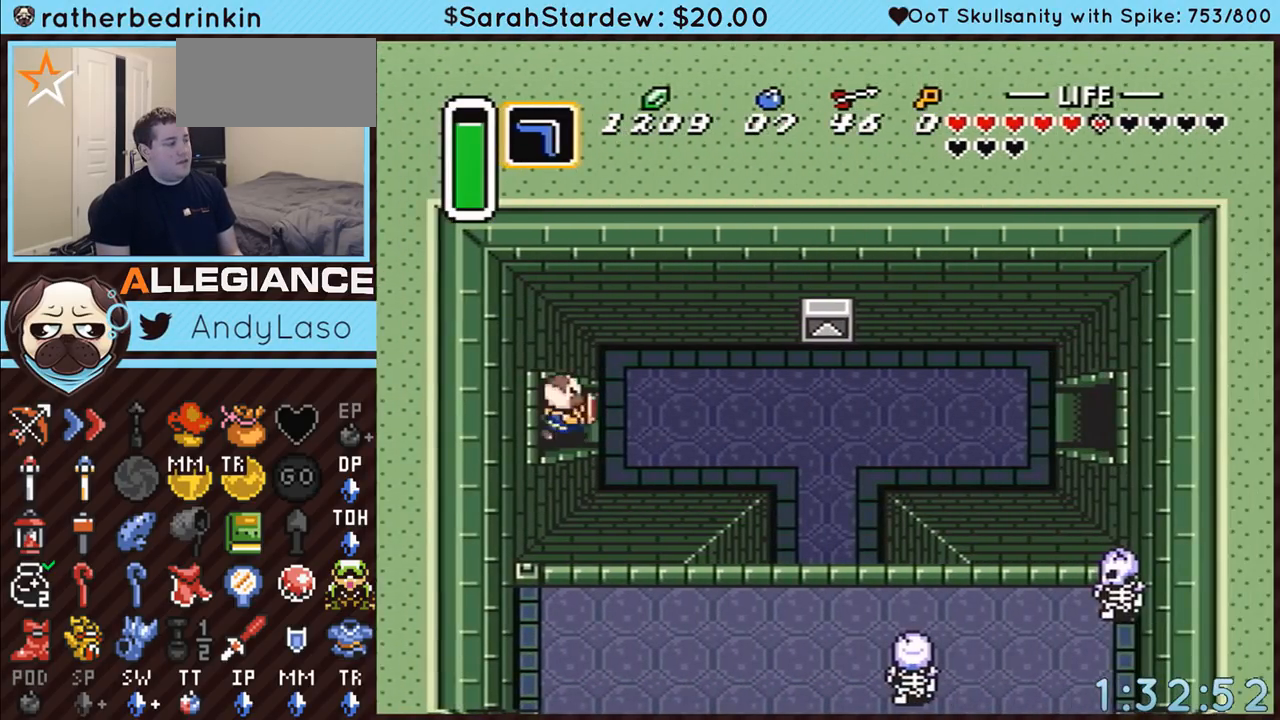
{"buttons": ["A", "DPAD_RIGHT"], "events": [[200, "A", "down"], [367, "A", "up"], [417, "A", "down"]]}
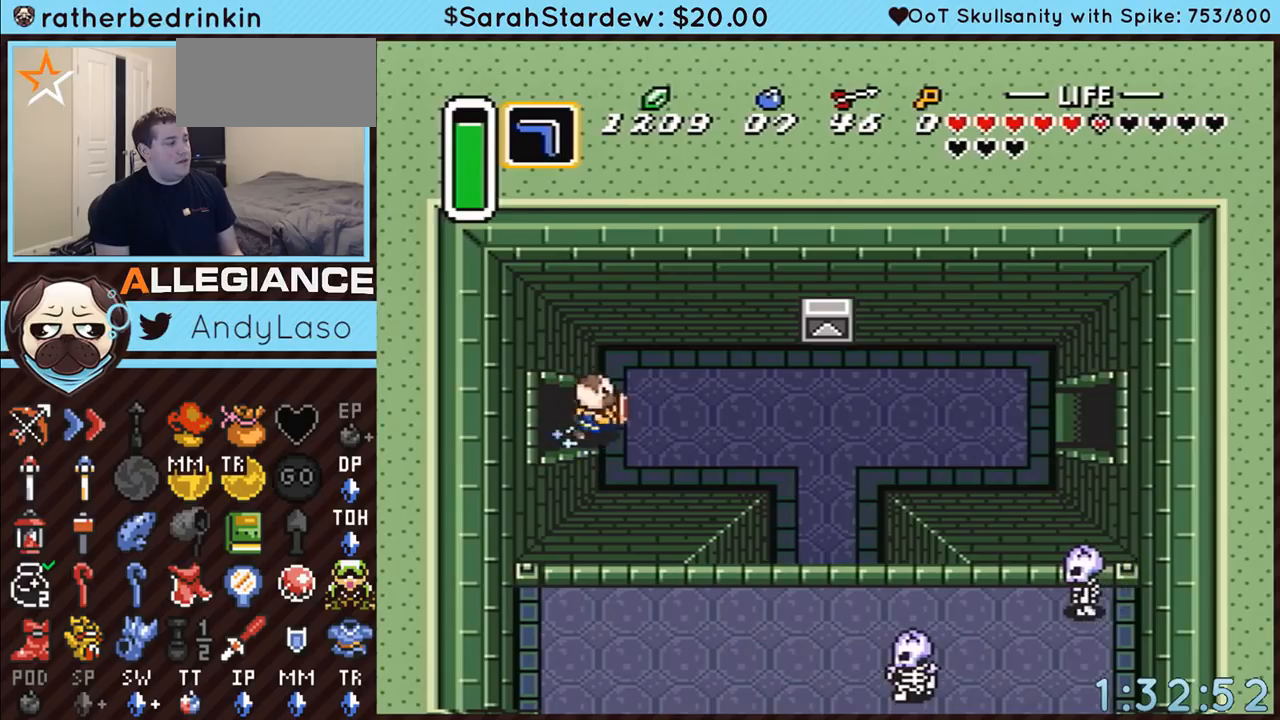
{"buttons": ["A"], "events": [[167, "DPAD_RIGHT", "up"]]}
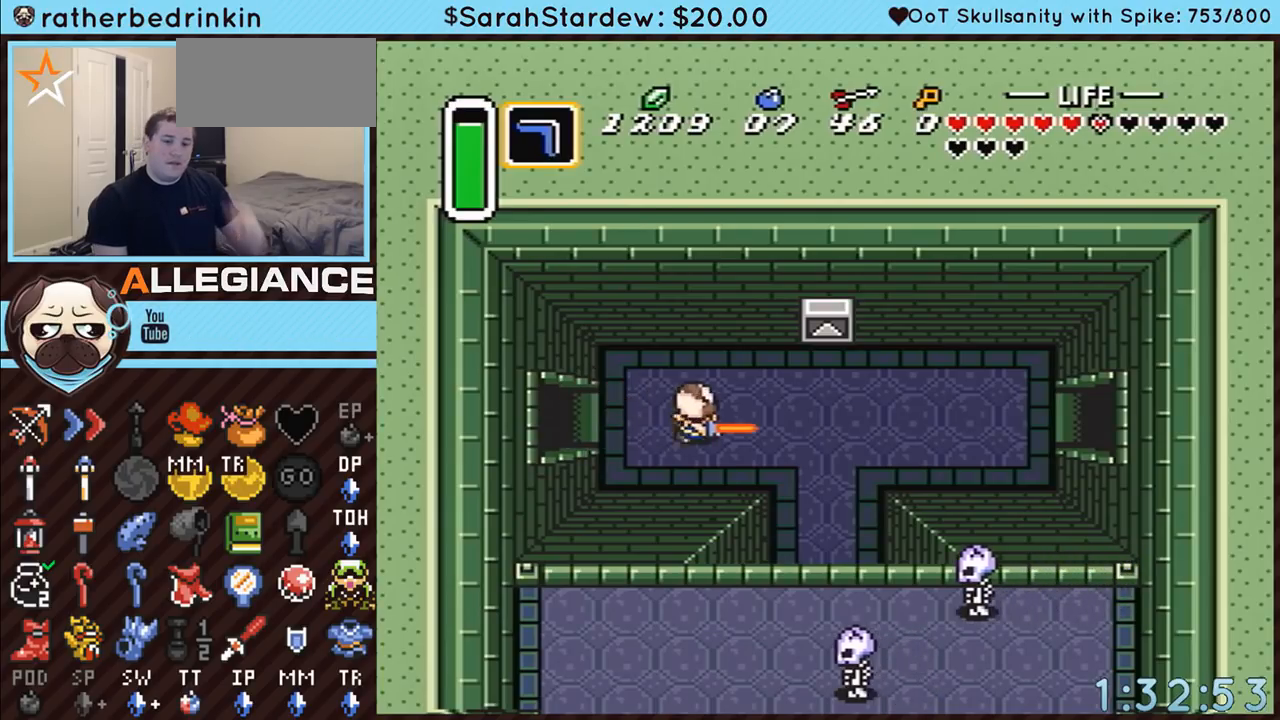
{"buttons": ["A"], "events": []}
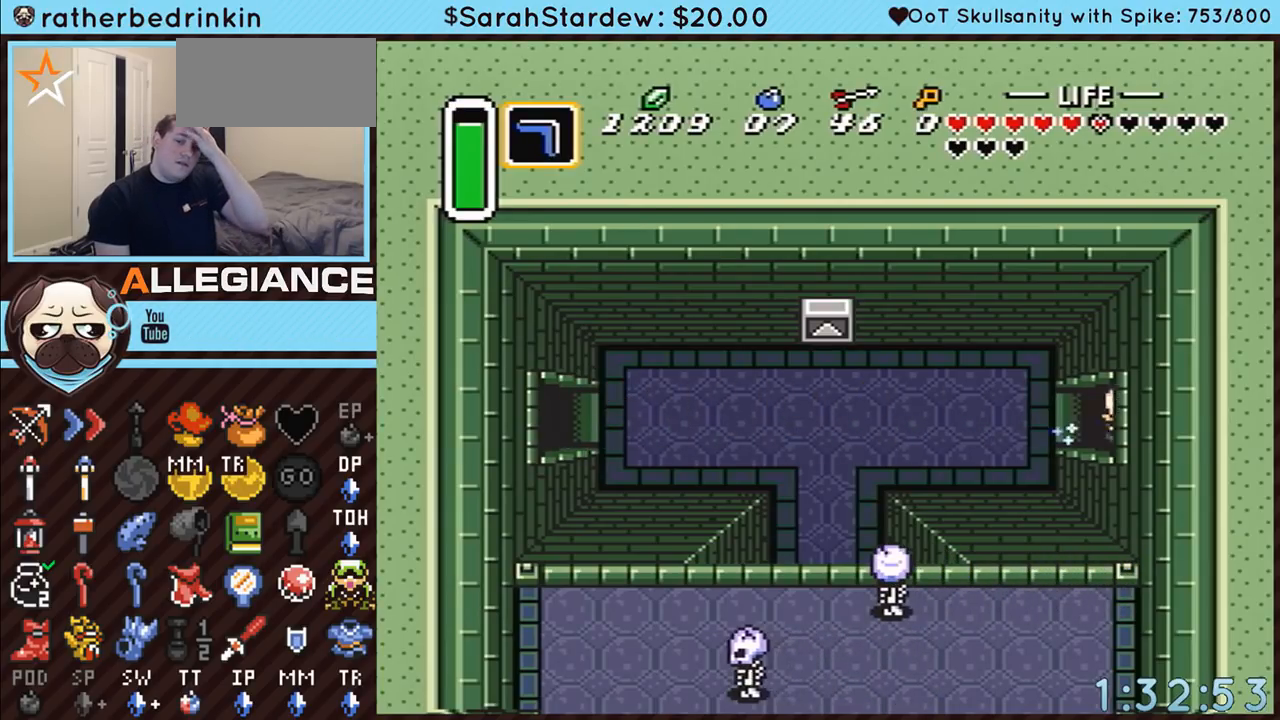
{"buttons": ["A"], "events": []}
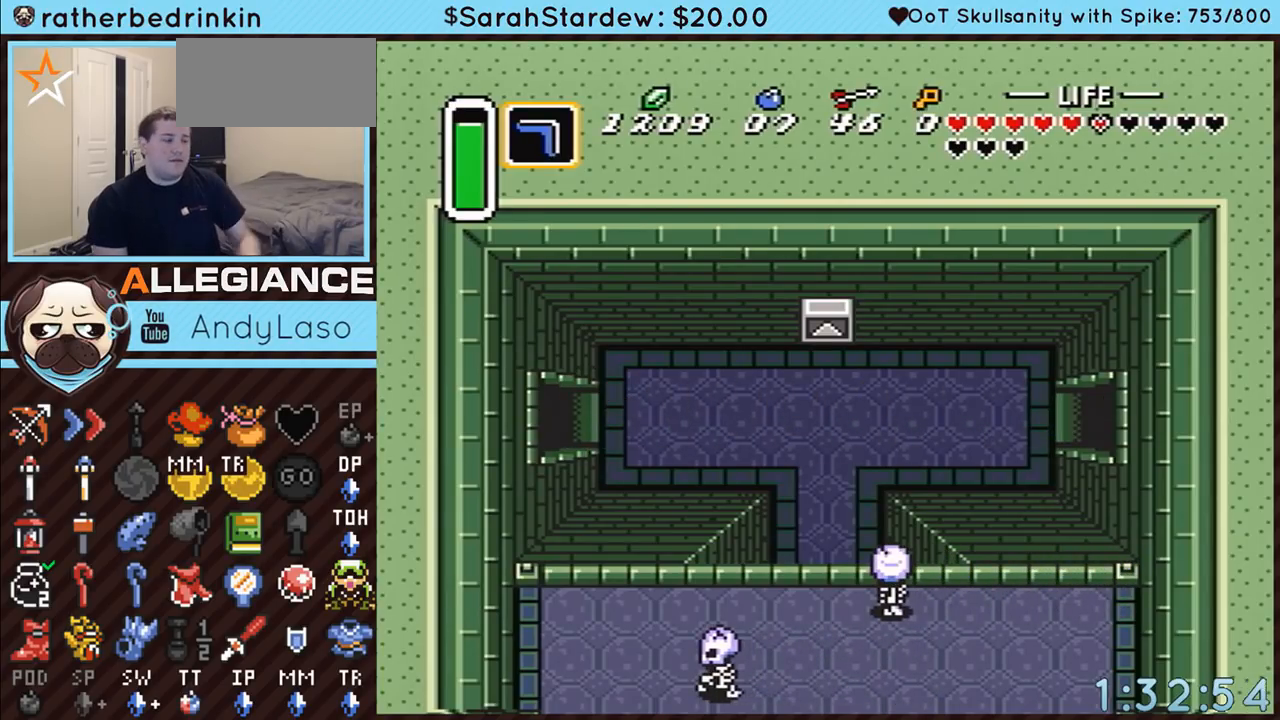
{"buttons": ["A", "DPAD_RIGHT"], "events": [[483, "DPAD_RIGHT", "down"]]}
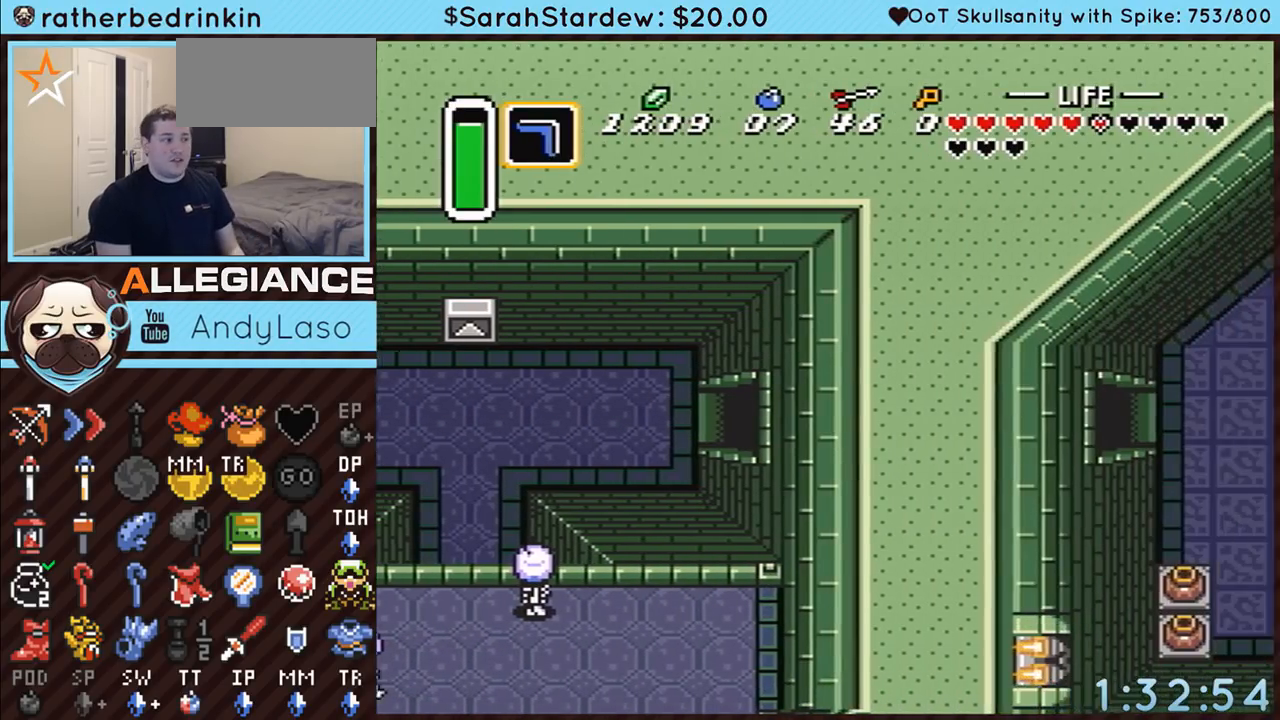
{"buttons": ["DPAD_DOWN", "DPAD_RIGHT"], "events": [[17, "A", "up"], [350, "DPAD_DOWN", "down"]]}
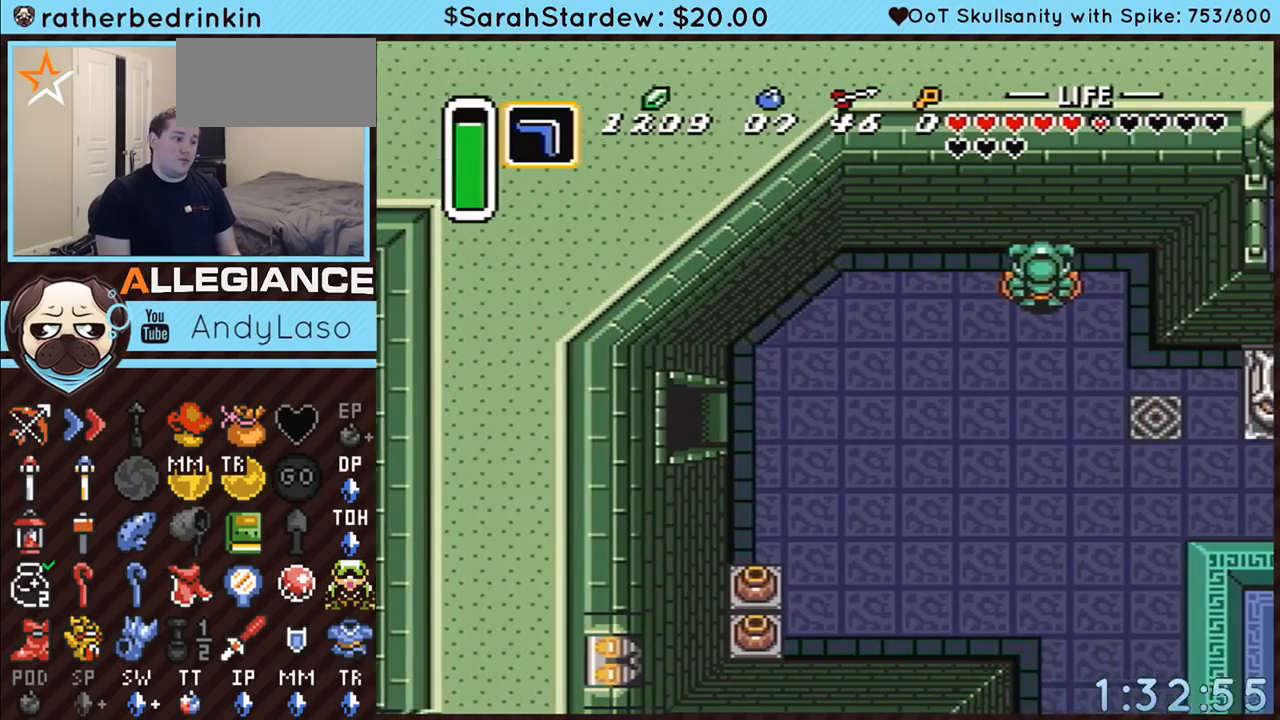
{"buttons": ["DPAD_DOWN", "DPAD_RIGHT"], "events": []}
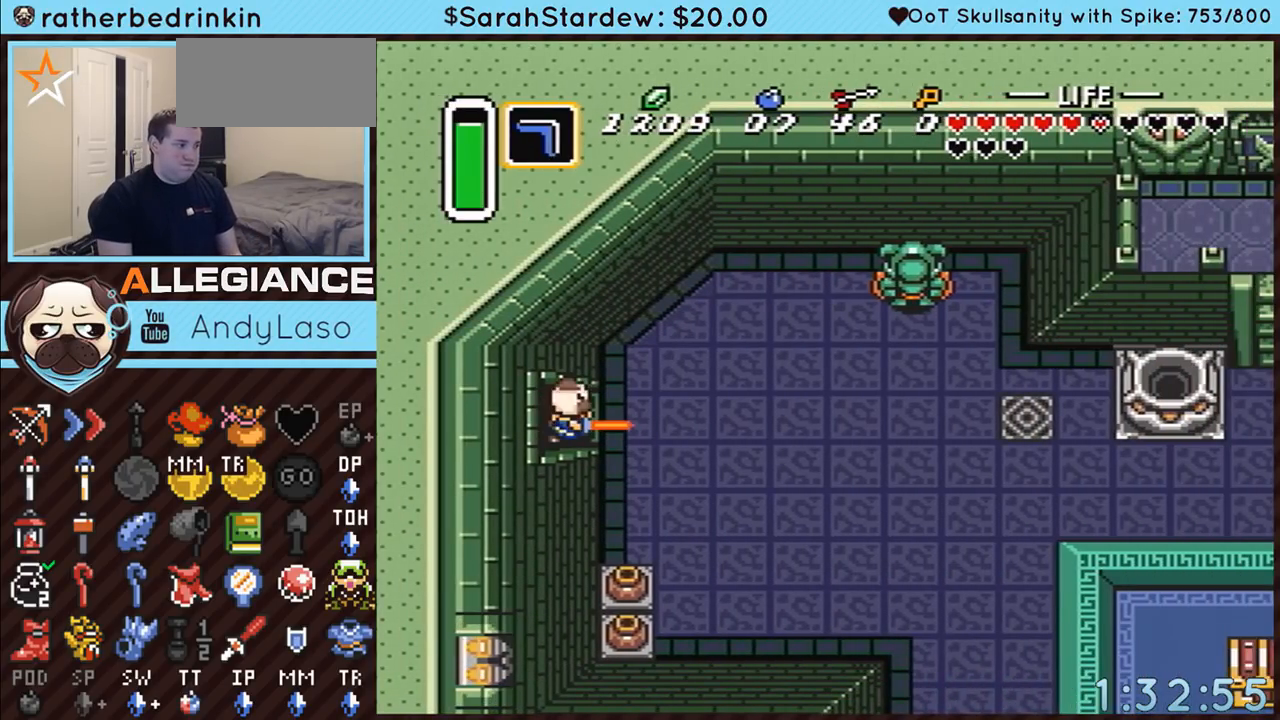
{"buttons": ["A"], "events": [[233, "A", "down"], [333, "DPAD_DOWN", "up"], [450, "DPAD_RIGHT", "up"]]}
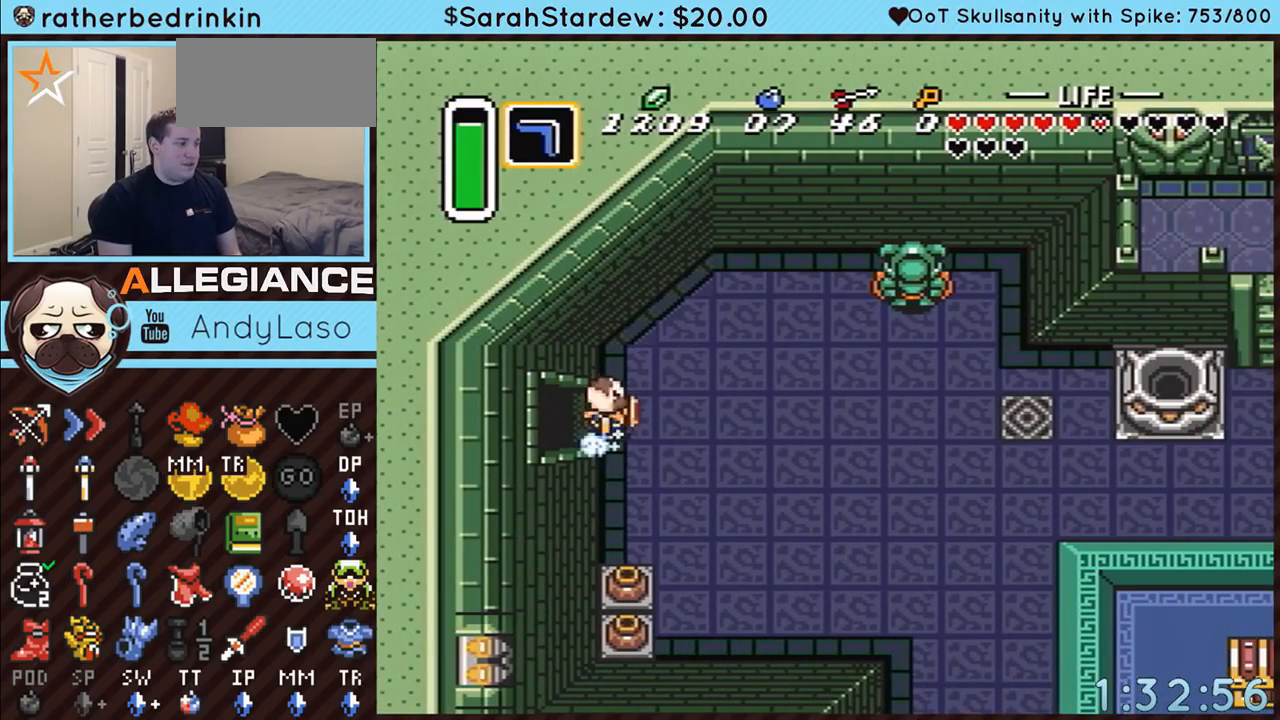
{"buttons": [], "events": [[383, "A", "up"]]}
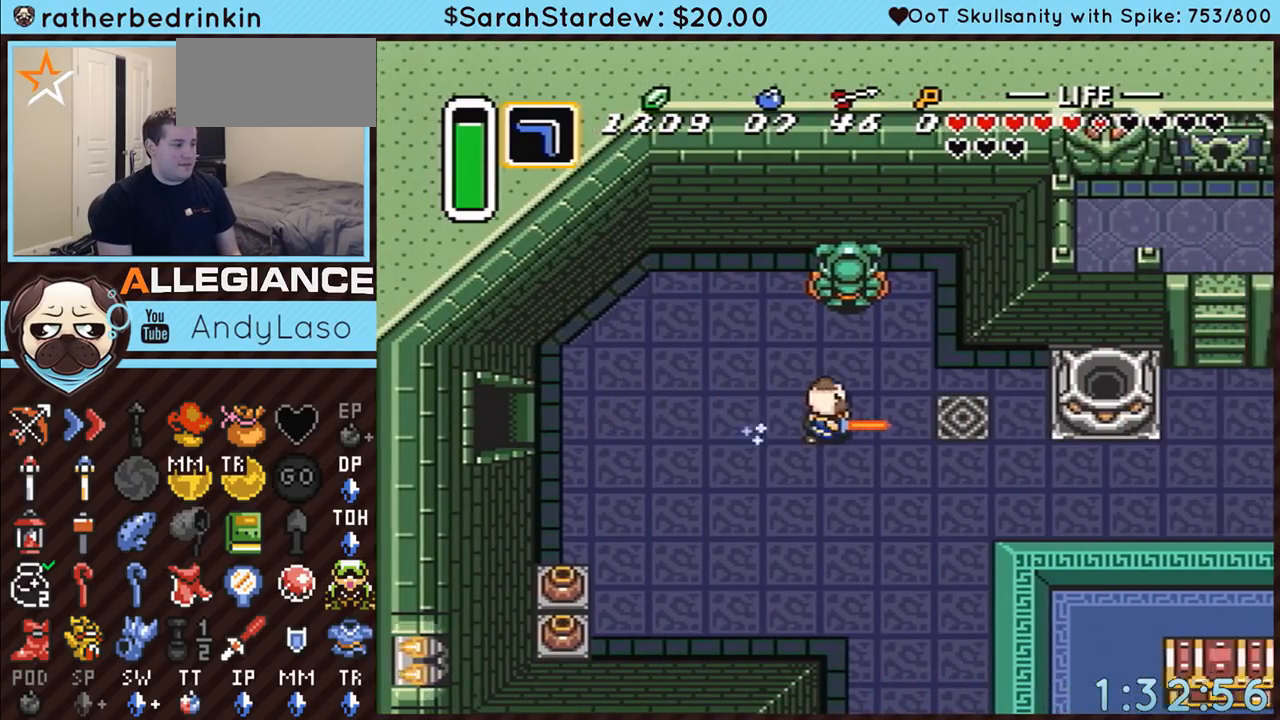
{"buttons": ["A", "DPAD_DOWN"], "events": [[200, "DPAD_DOWN", "down"], [233, "DPAD_RIGHT", "down"], [267, "A", "down"], [367, "DPAD_RIGHT", "up"]]}
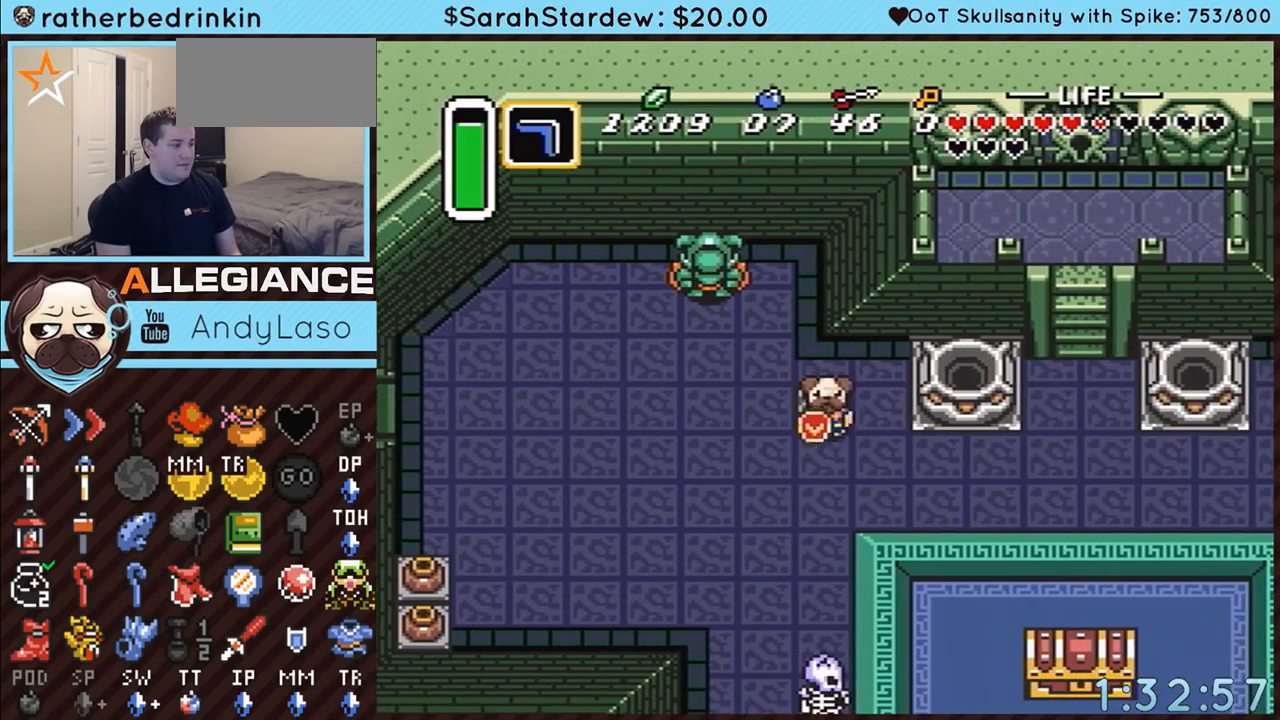
{"buttons": ["A"], "events": [[67, "DPAD_DOWN", "up"]]}
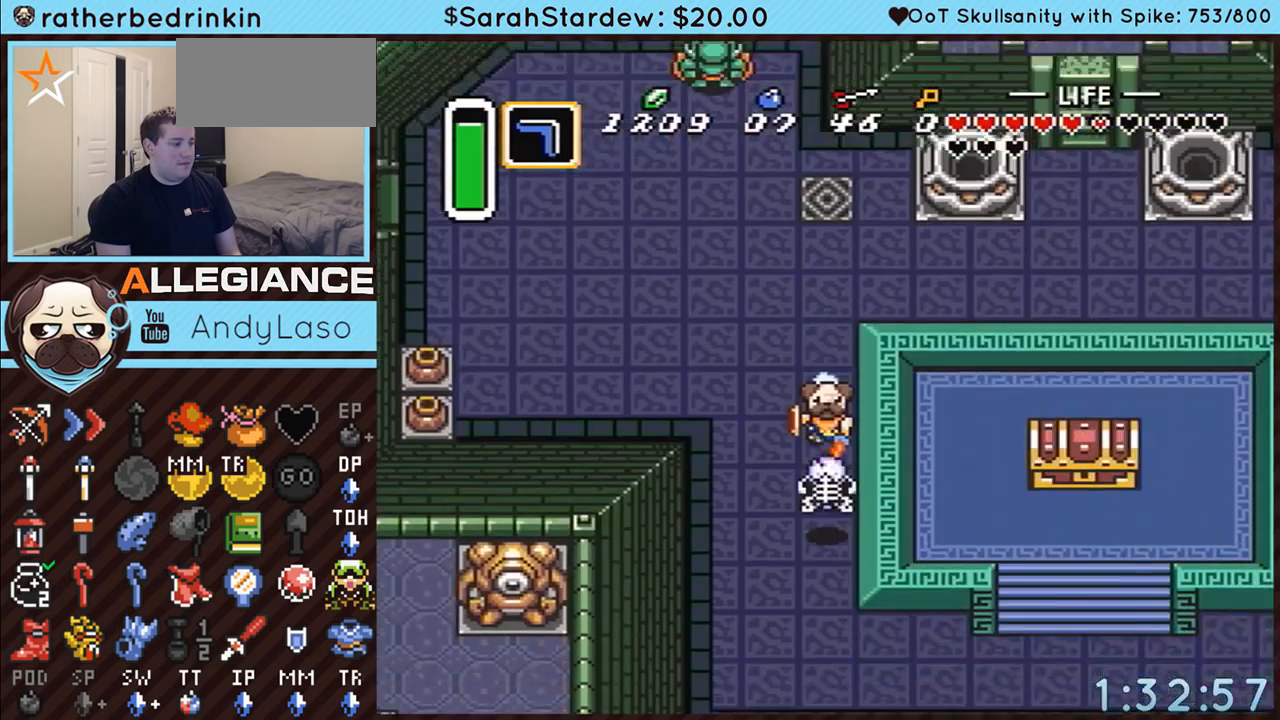
{"buttons": ["DPAD_RIGHT"], "events": [[200, "A", "up"], [417, "DPAD_RIGHT", "down"]]}
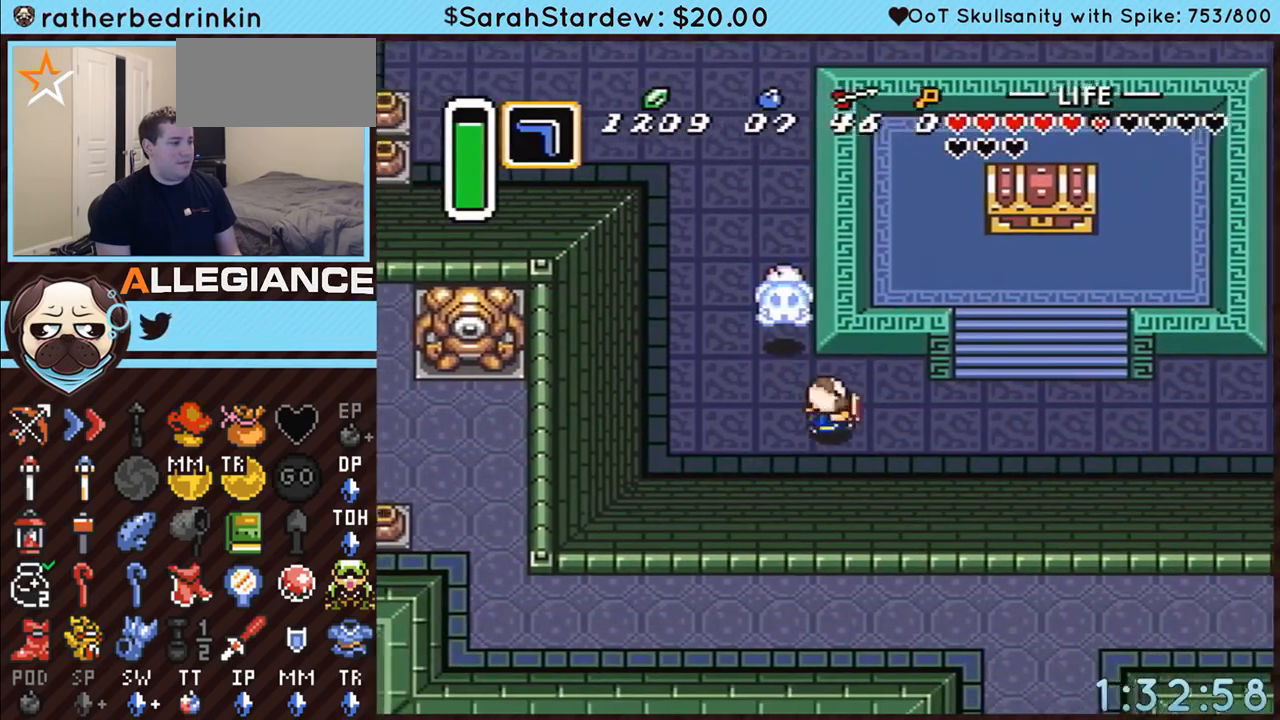
{"buttons": ["DPAD_RIGHT"], "events": []}
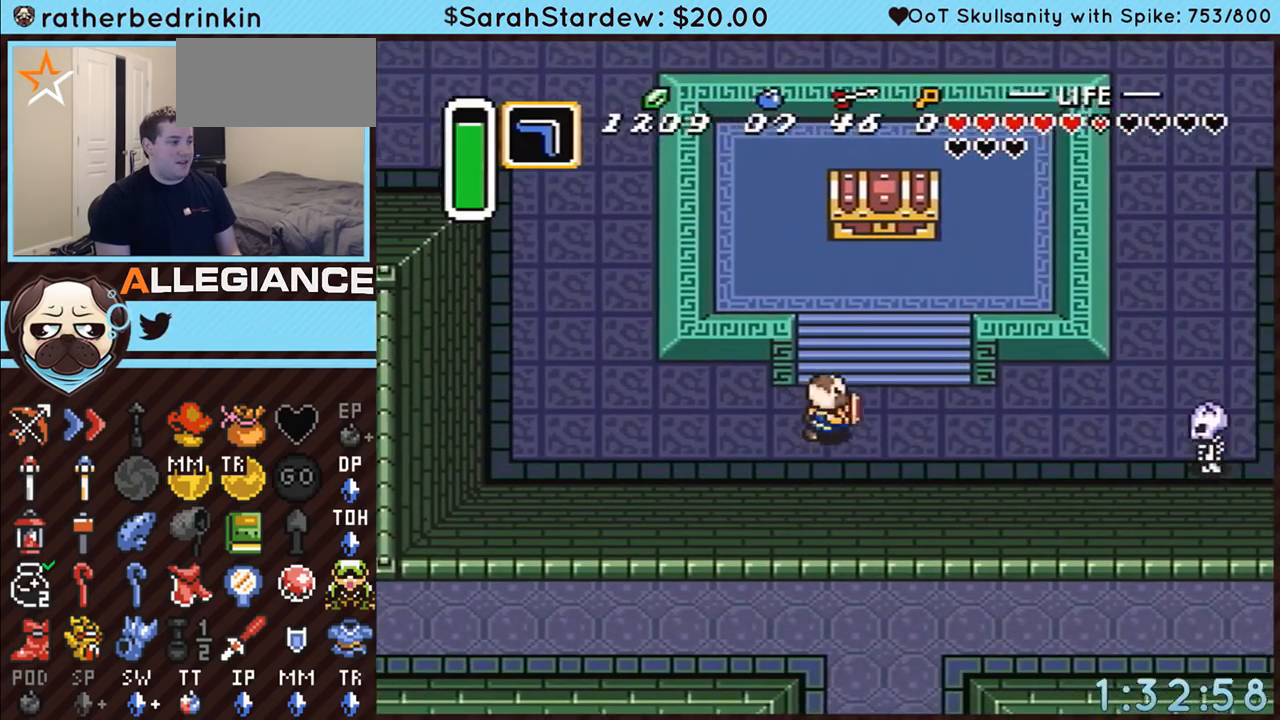
{"buttons": ["B", "DPAD_UP", "DPAD_RIGHT"], "events": [[17, "DPAD_UP", "down"], [67, "DPAD_RIGHT", "up"], [117, "DPAD_LEFT", "down"], [200, "DPAD_LEFT", "up"], [200, "DPAD_RIGHT", "down"], [283, "DPAD_RIGHT", "up"], [333, "B", "down"], [417, "DPAD_RIGHT", "down"]]}
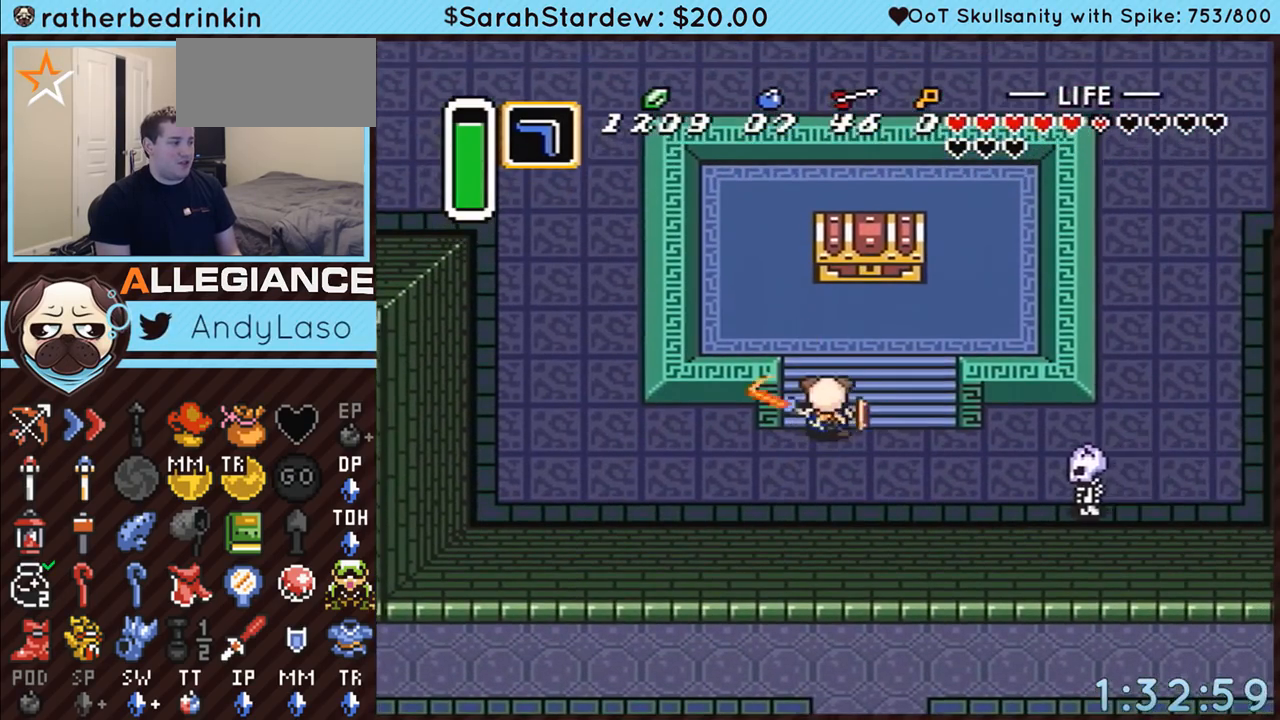
{"buttons": ["B", "DPAD_UP"], "events": [[200, "DPAD_RIGHT", "up"], [233, "DPAD_LEFT", "down"], [317, "DPAD_LEFT", "up"], [350, "DPAD_RIGHT", "down"], [450, "DPAD_RIGHT", "up"]]}
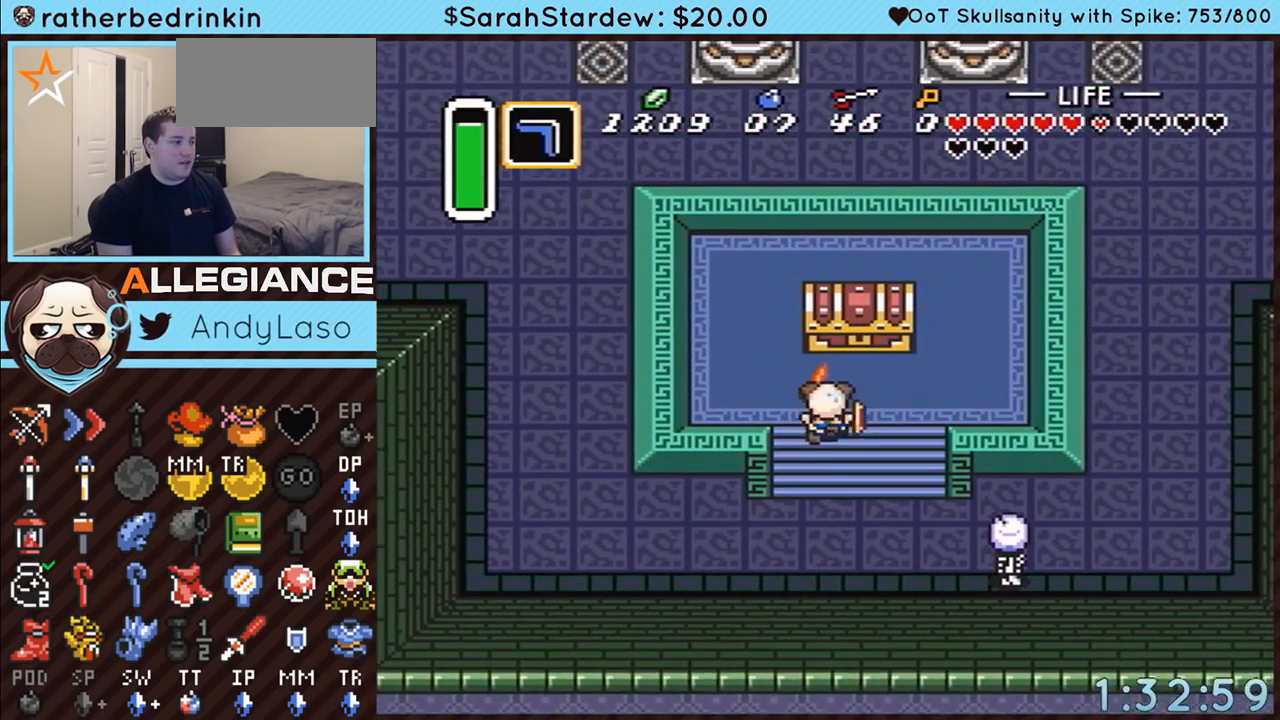
{"buttons": ["A", "B"], "events": [[267, "A", "down"], [300, "DPAD_UP", "up"]]}
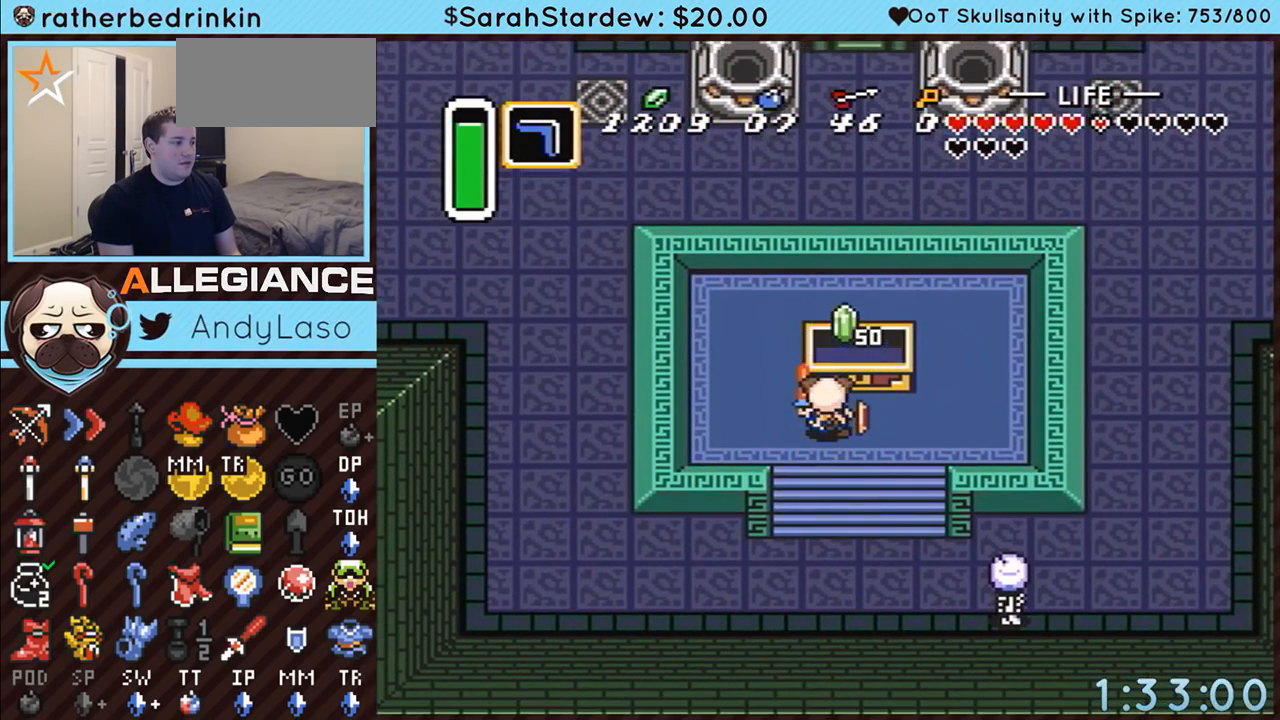
{"buttons": ["B", "DPAD_DOWN"], "events": [[17, "A", "up"], [100, "DPAD_DOWN", "down"]]}
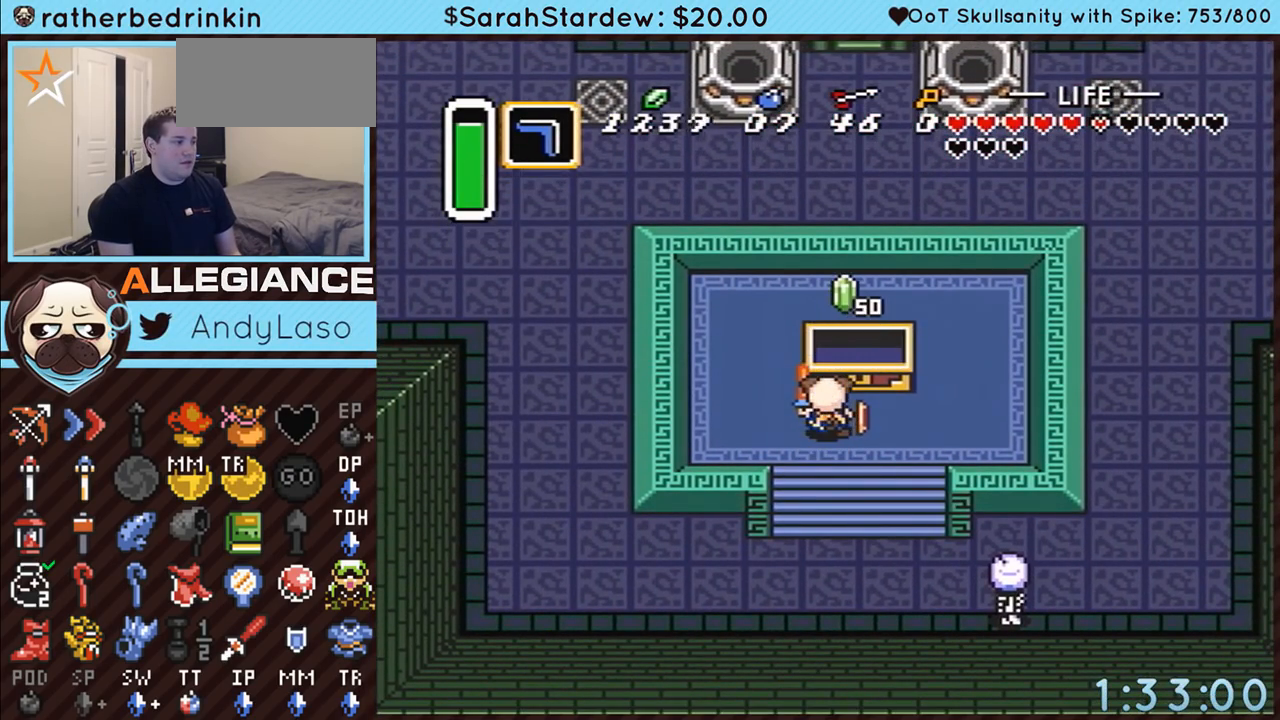
{"buttons": ["B", "DPAD_DOWN", "DPAD_RIGHT"], "events": [[383, "DPAD_RIGHT", "down"]]}
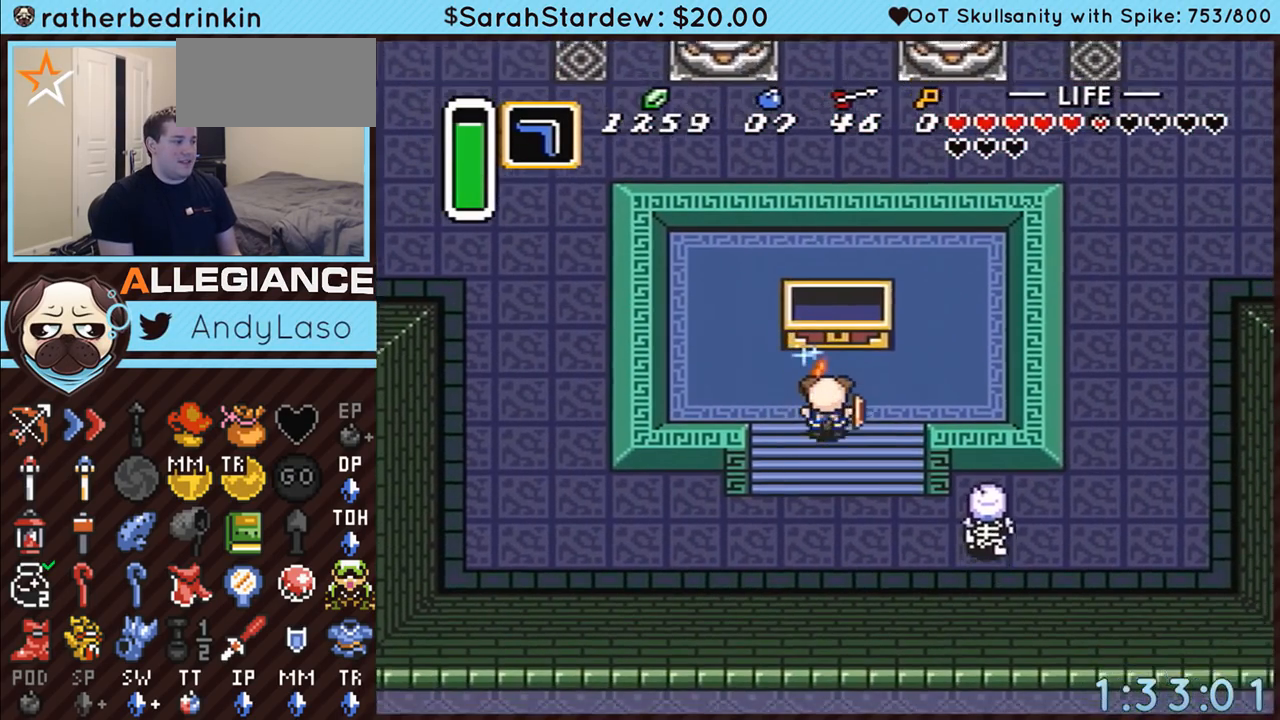
{"buttons": ["A"], "events": [[233, "DPAD_DOWN", "up"], [233, "DPAD_RIGHT", "up"], [367, "A", "down"], [367, "B", "up"]]}